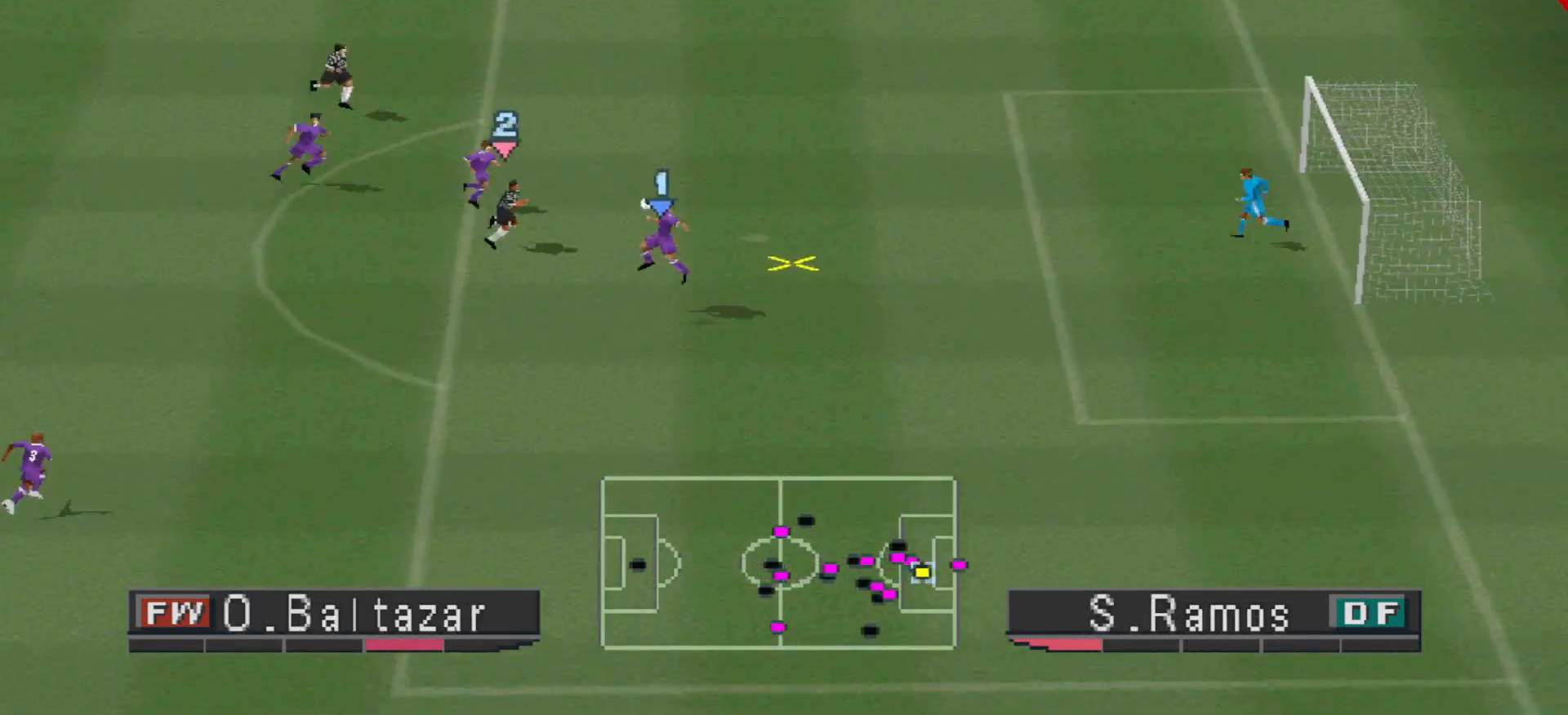
Gameplay with a controller (PlayStation layout); each line is a JSON object with the inputs held at the frame after it. "events" lists button and stick changes between this image and that frame as [ms after this image, input, new state], when the widget could be followed in between. Not read: left_stick right_stick.
{"buttons": ["R1", "DPAD_LEFT"], "events": [[200, "CROSS", "up"], [200, "DPAD_LEFT", "up"], [300, "DPAD_RIGHT", "down"], [367, "DPAD_UP", "down"], [367, "R1", "down"], [400, "DPAD_RIGHT", "up"], [467, "DPAD_LEFT", "down"], [500, "DPAD_UP", "up"]]}
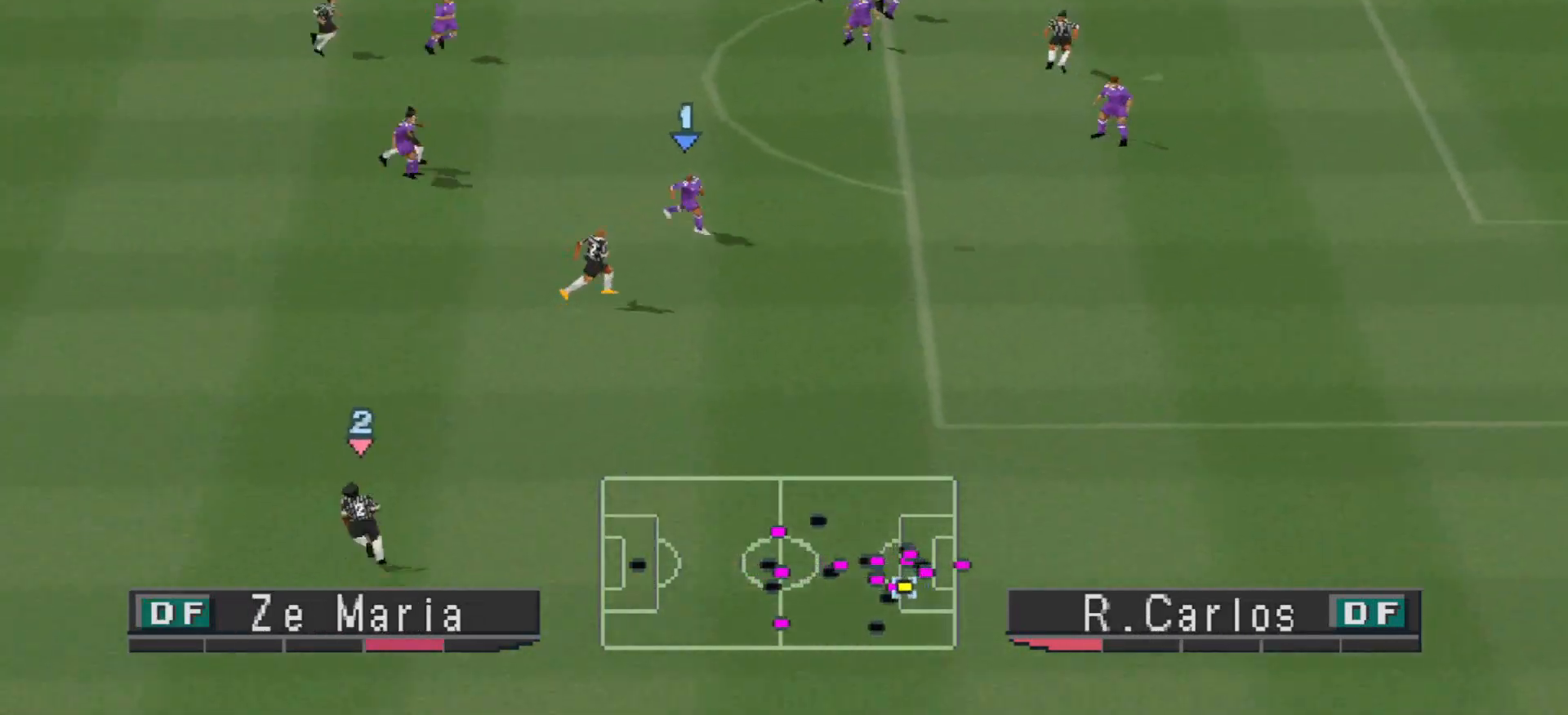
{"buttons": ["R1", "DPAD_LEFT"], "events": []}
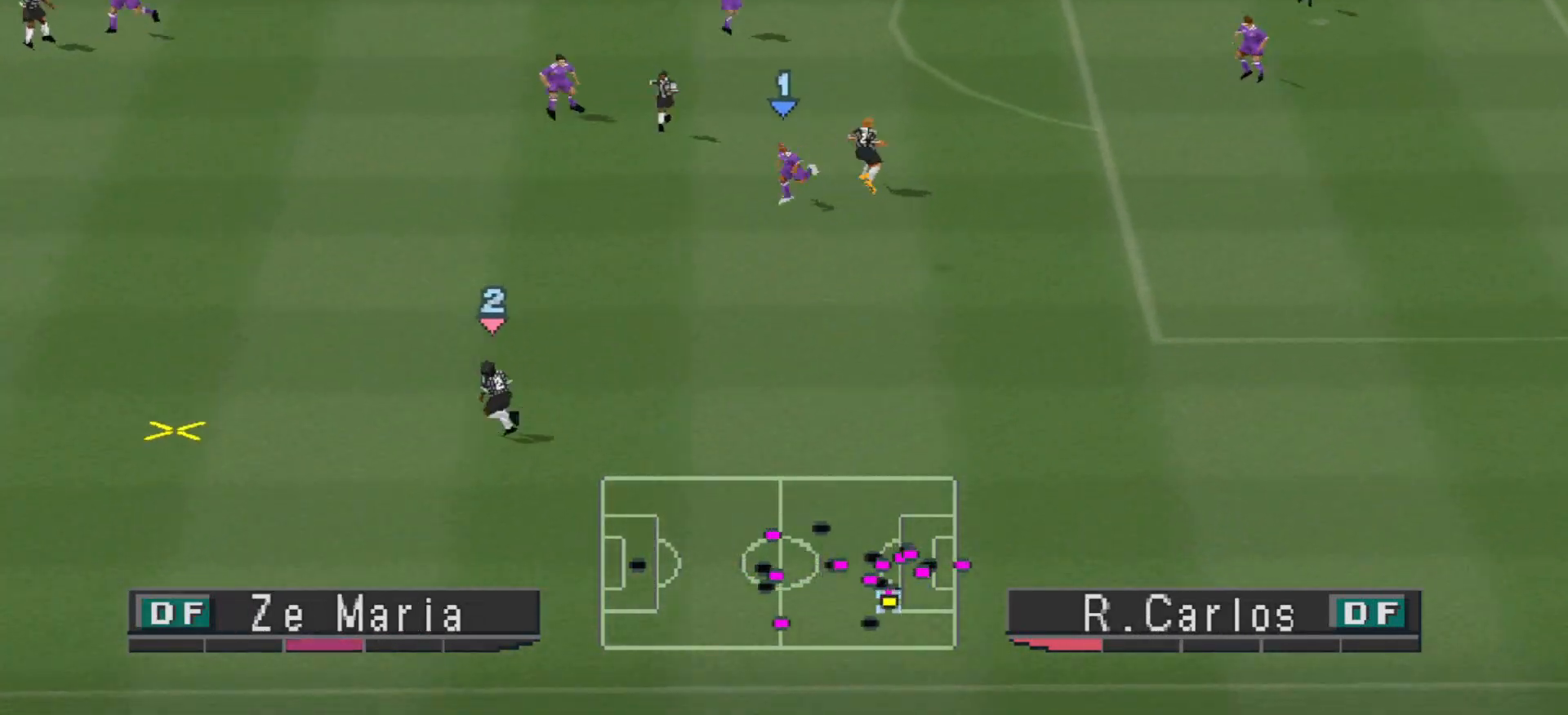
{"buttons": ["R1", "DPAD_DOWN", "DPAD_RIGHT"], "events": [[33, "DPAD_DOWN", "down"], [100, "DPAD_LEFT", "up"], [200, "DPAD_RIGHT", "down"]]}
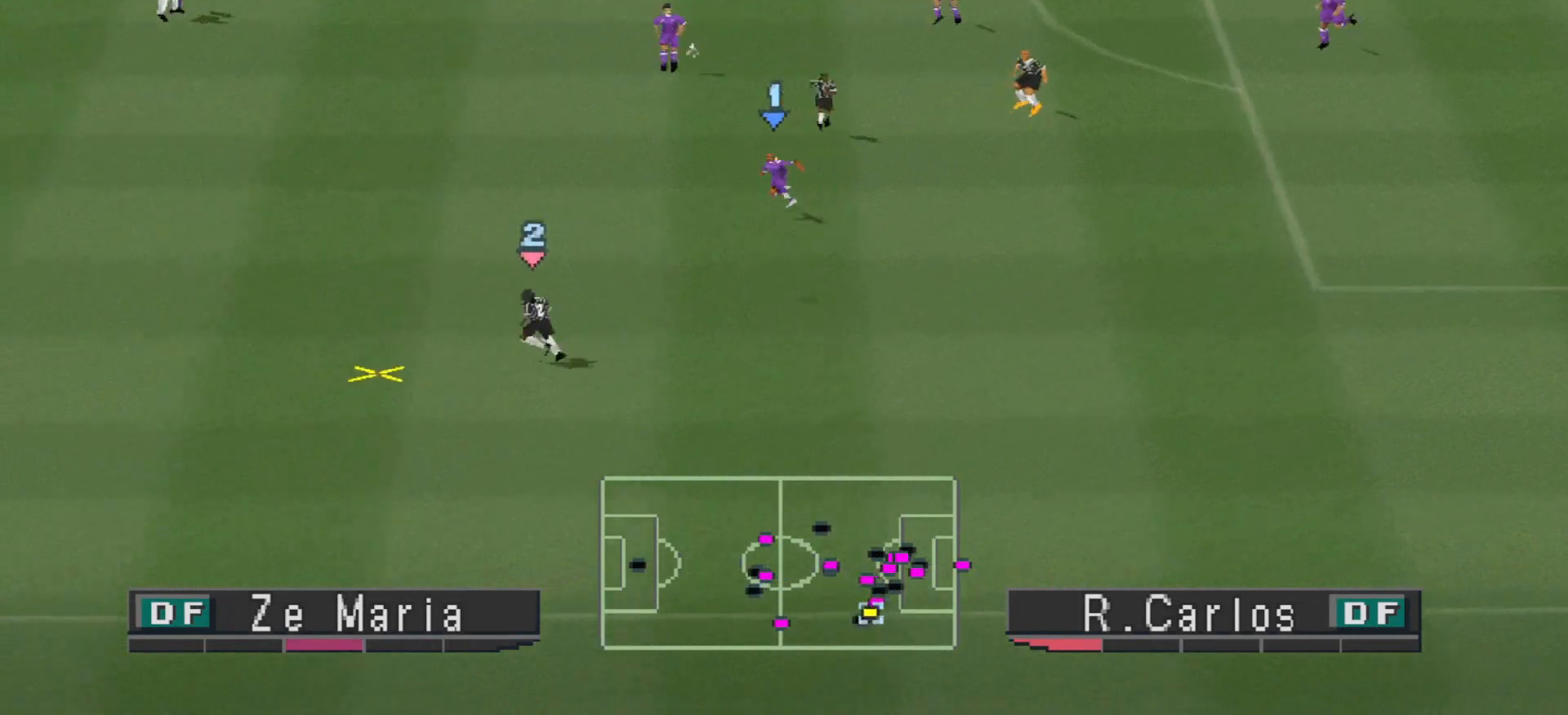
{"buttons": ["R1", "DPAD_DOWN", "DPAD_RIGHT"], "events": [[100, "DPAD_RIGHT", "up"], [333, "DPAD_RIGHT", "down"]]}
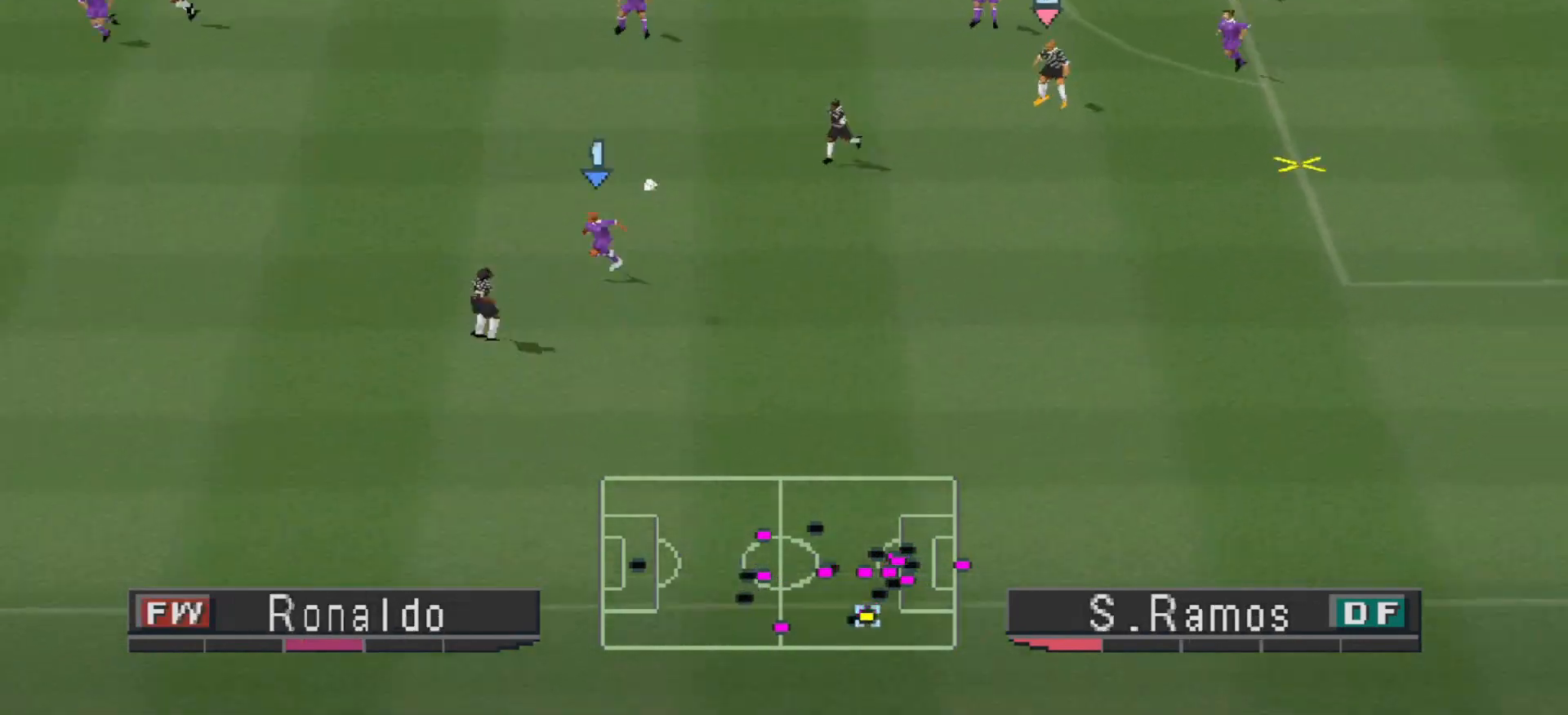
{"buttons": ["R1", "DPAD_DOWN"], "events": [[67, "CROSS", "down"], [233, "L1", "down"], [267, "DPAD_DOWN", "up"], [333, "DPAD_DOWN", "down"], [333, "DPAD_RIGHT", "up"], [333, "L1", "up"], [467, "CROSS", "up"]]}
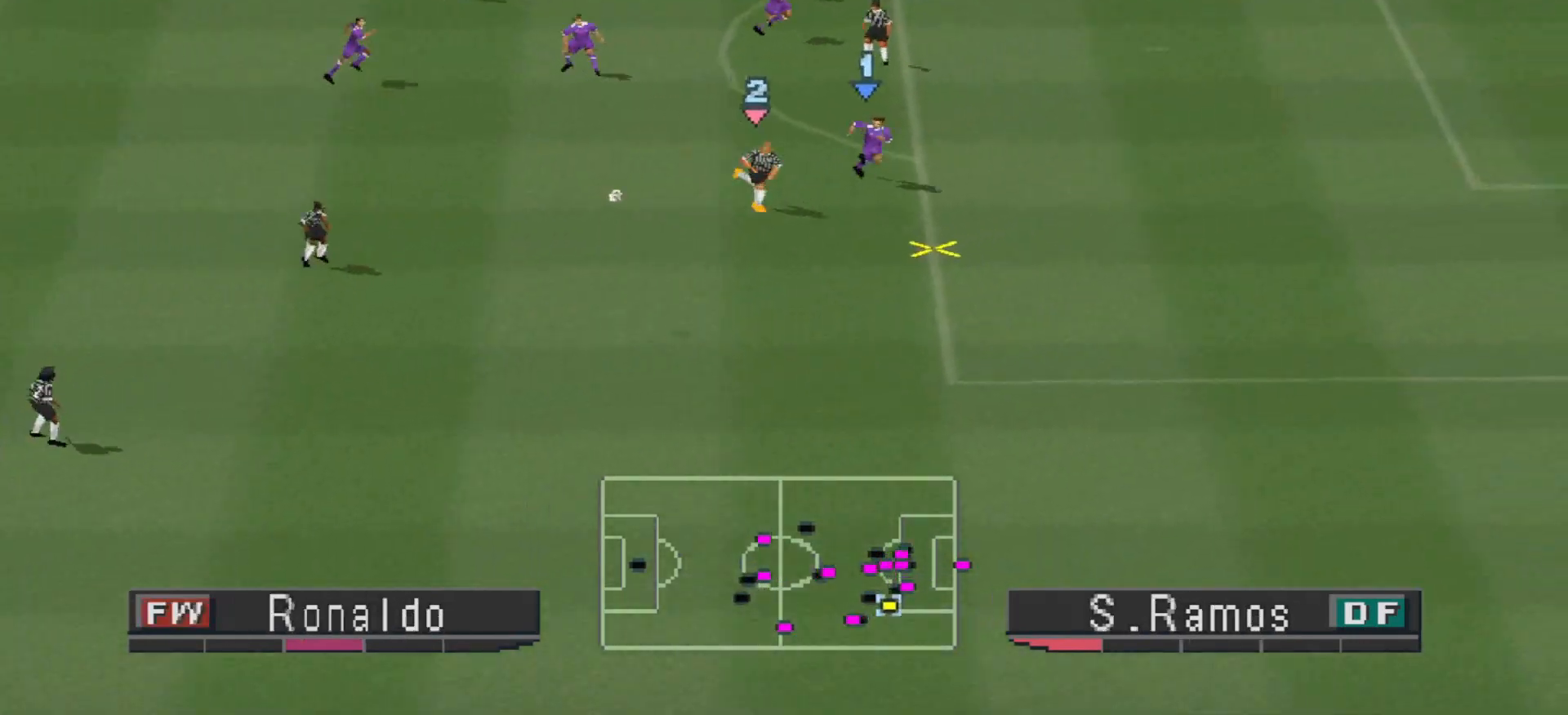
{"buttons": ["R1", "DPAD_DOWN", "DPAD_RIGHT"], "events": [[100, "DPAD_RIGHT", "down"]]}
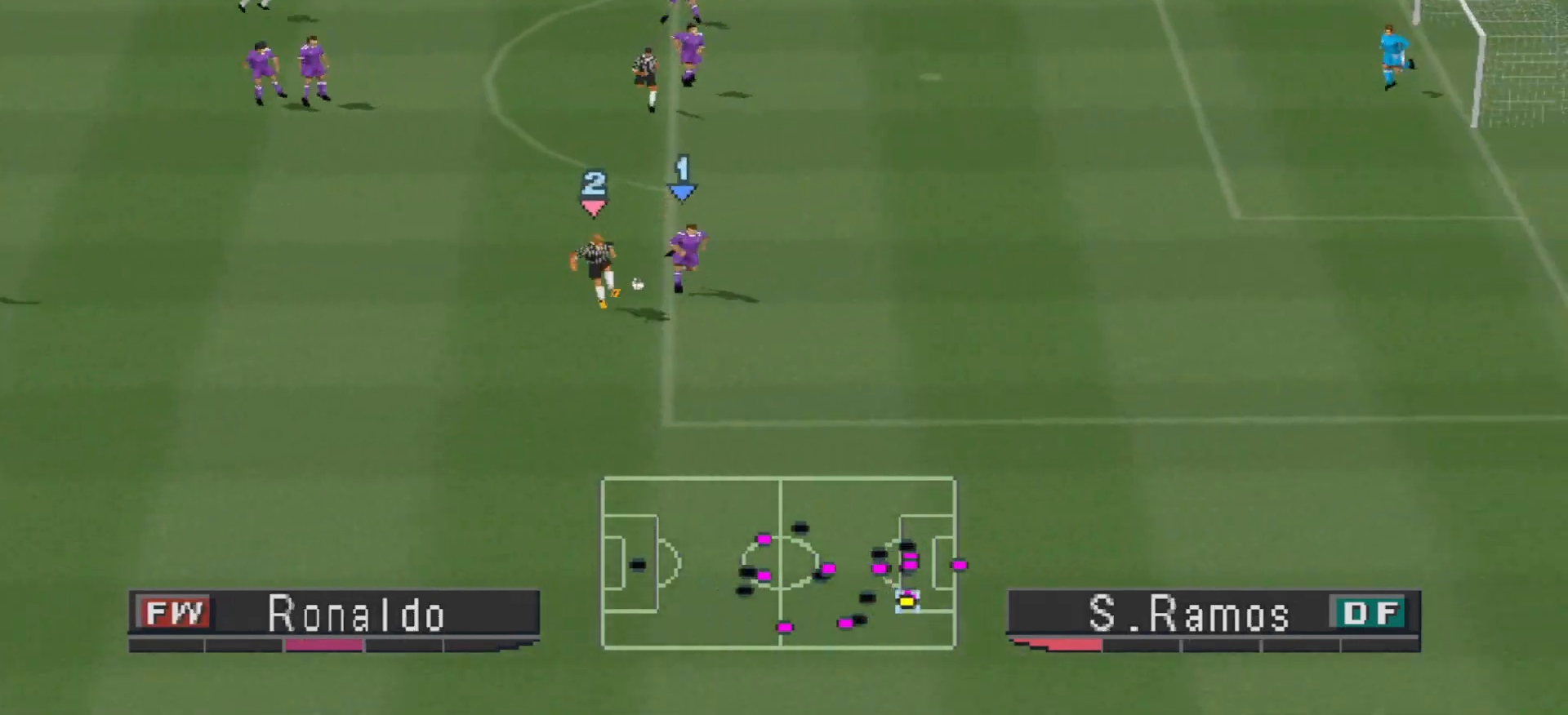
{"buttons": ["CROSS", "R1", "DPAD_DOWN", "DPAD_LEFT"], "events": [[100, "CROSS", "down"], [133, "DPAD_RIGHT", "up"], [400, "DPAD_DOWN", "up"], [400, "DPAD_LEFT", "down"], [433, "DPAD_DOWN", "down"]]}
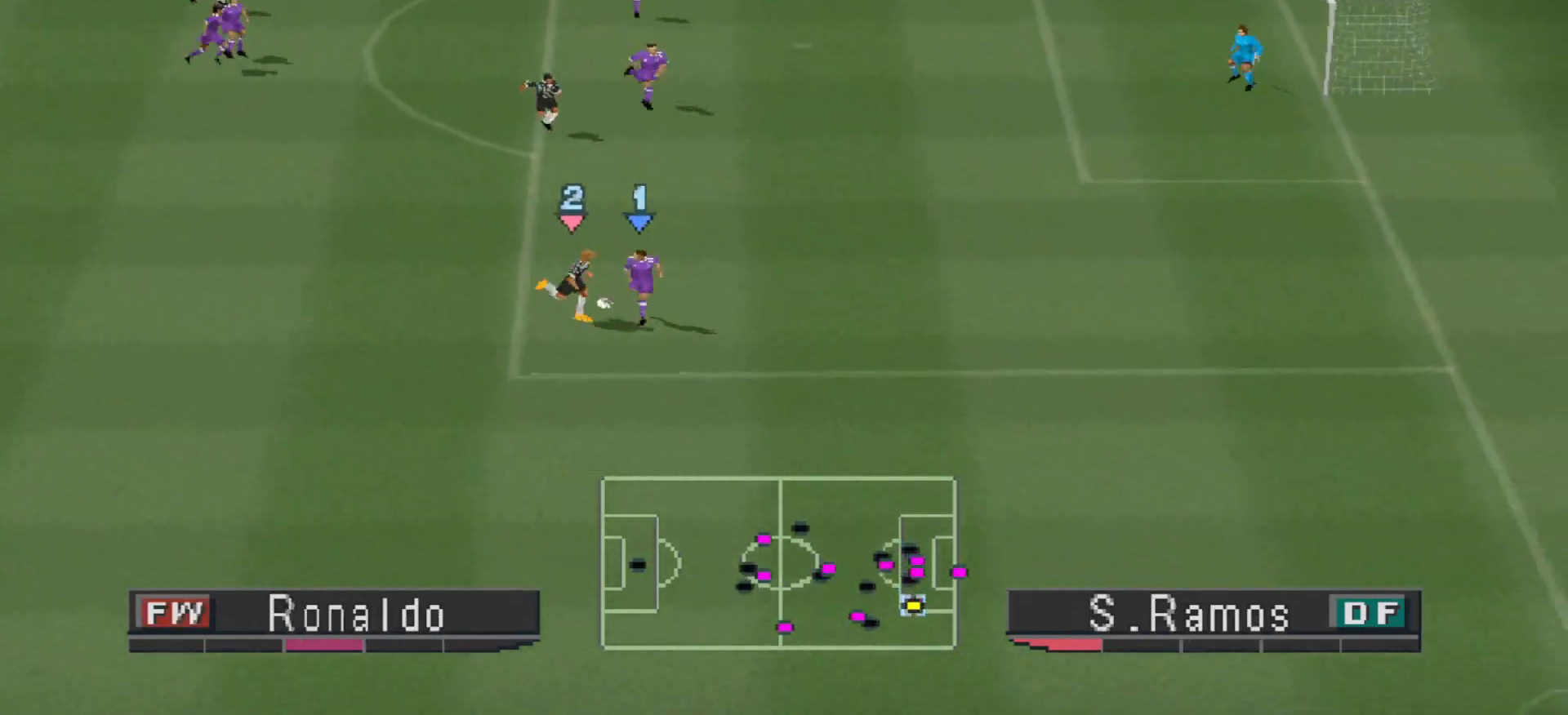
{"buttons": ["DPAD_DOWN", "DPAD_LEFT"], "events": [[400, "CROSS", "up"], [400, "R1", "up"]]}
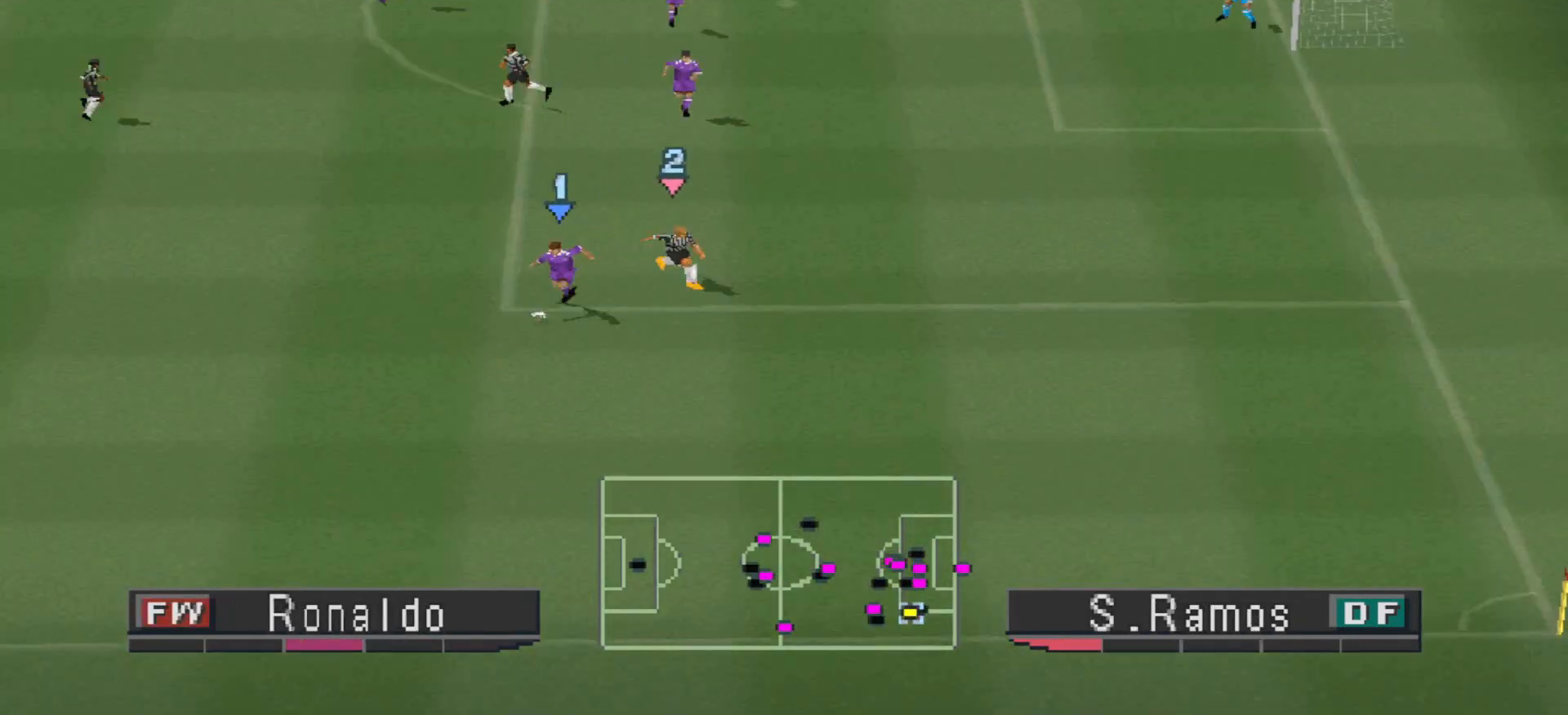
{"buttons": ["DPAD_DOWN", "DPAD_LEFT"], "events": []}
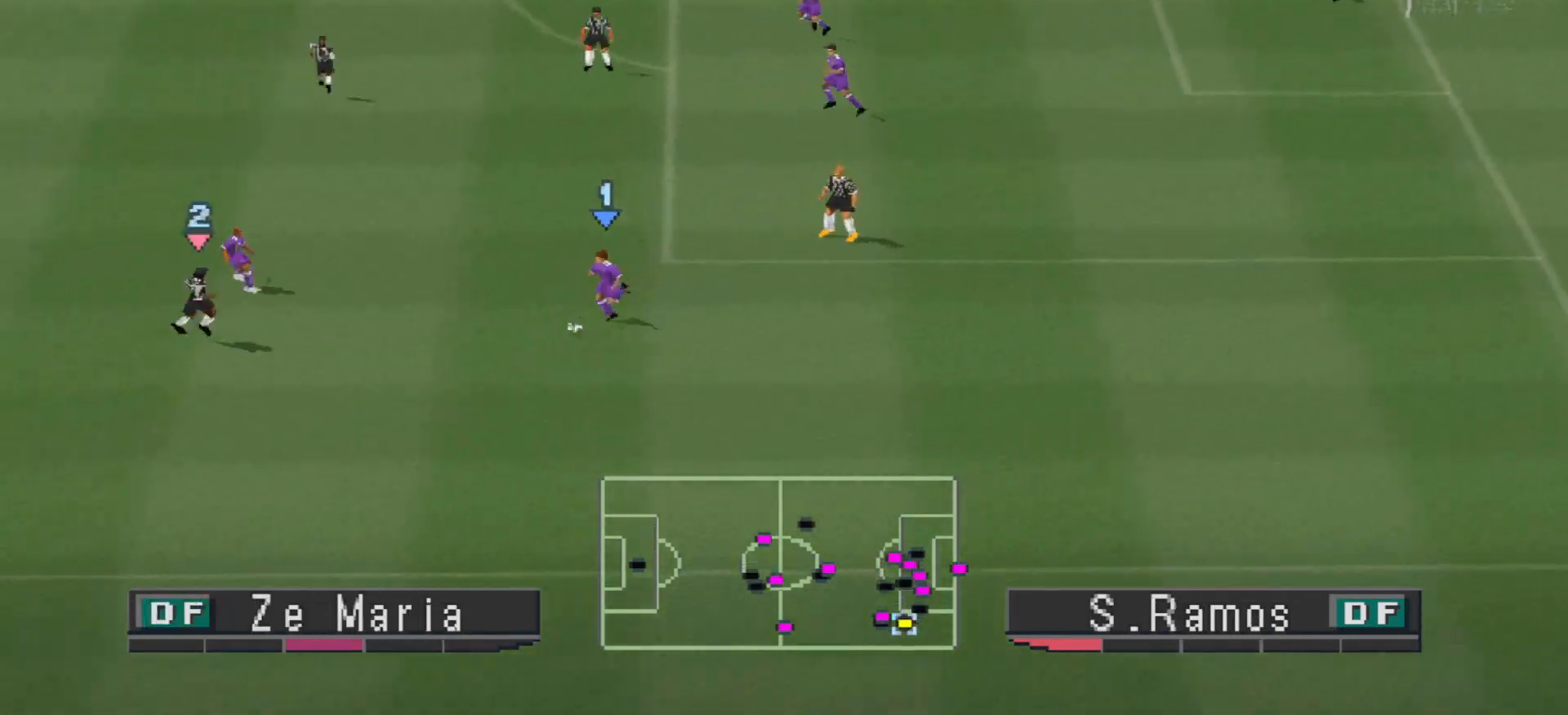
{"buttons": ["DPAD_DOWN", "DPAD_RIGHT"], "events": [[67, "DPAD_LEFT", "up"], [100, "DPAD_RIGHT", "down"], [167, "DPAD_RIGHT", "up"], [300, "DPAD_RIGHT", "down"]]}
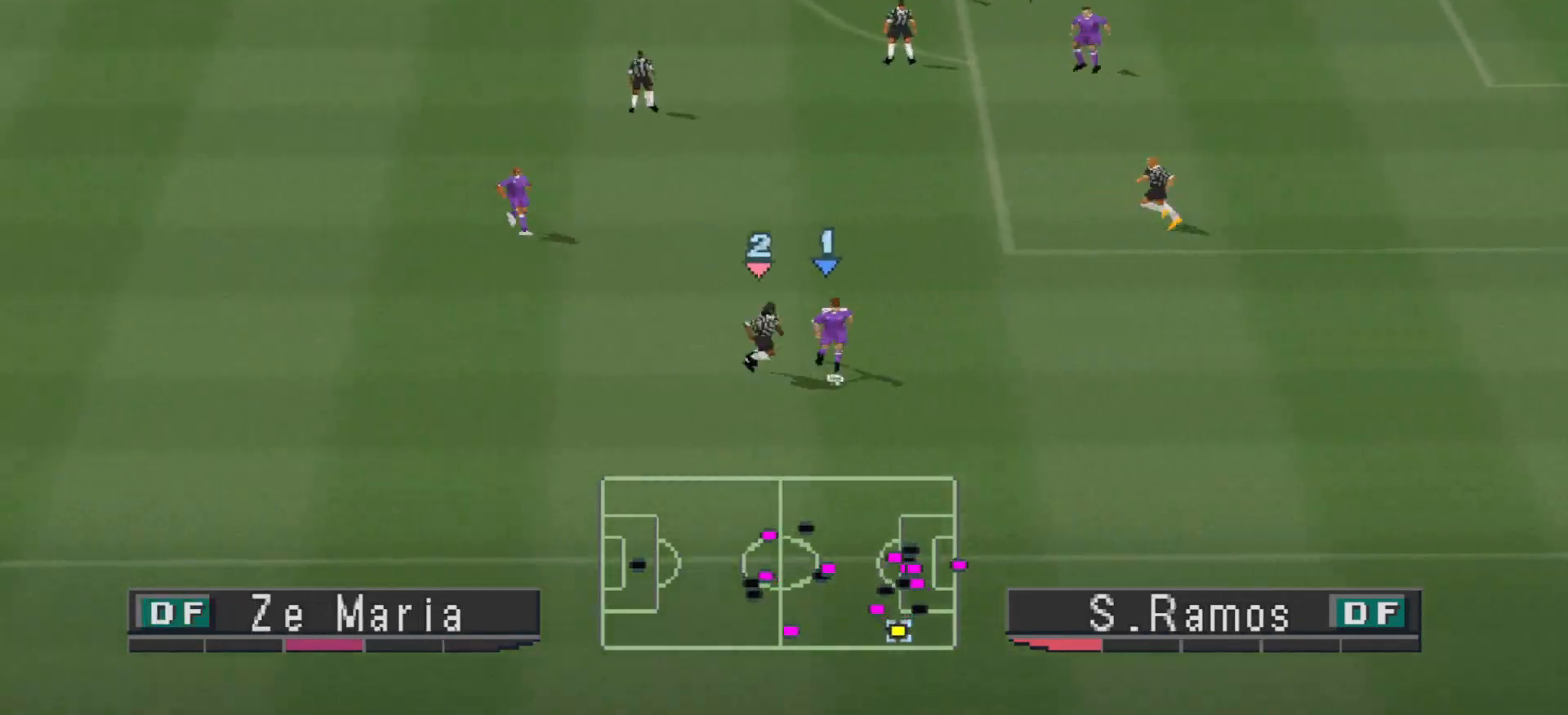
{"buttons": ["DPAD_RIGHT"], "events": [[433, "DPAD_DOWN", "up"]]}
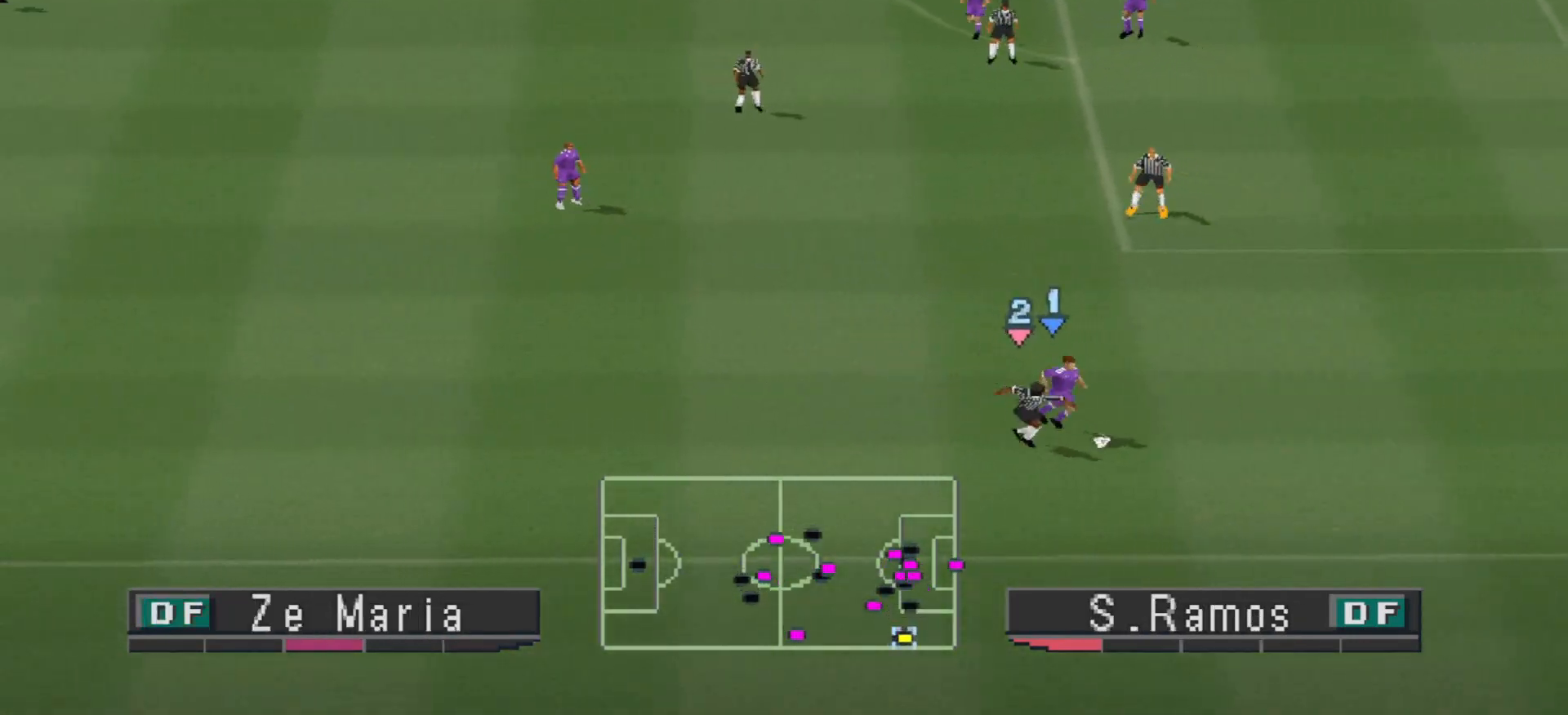
{"buttons": ["DPAD_UP", "DPAD_RIGHT"], "events": [[233, "DPAD_UP", "down"]]}
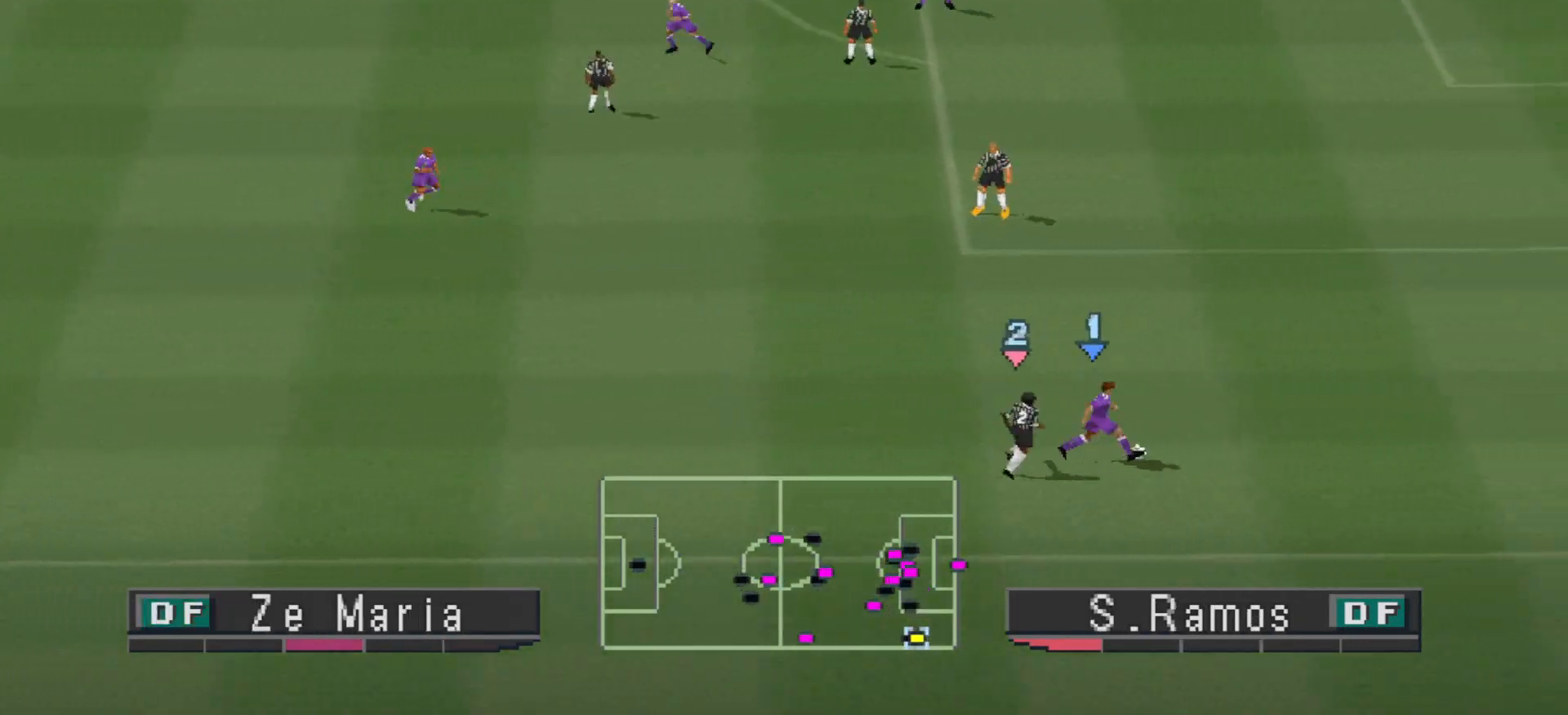
{"buttons": ["DPAD_RIGHT"], "events": [[67, "DPAD_RIGHT", "up"], [267, "DPAD_RIGHT", "down"], [400, "DPAD_UP", "up"]]}
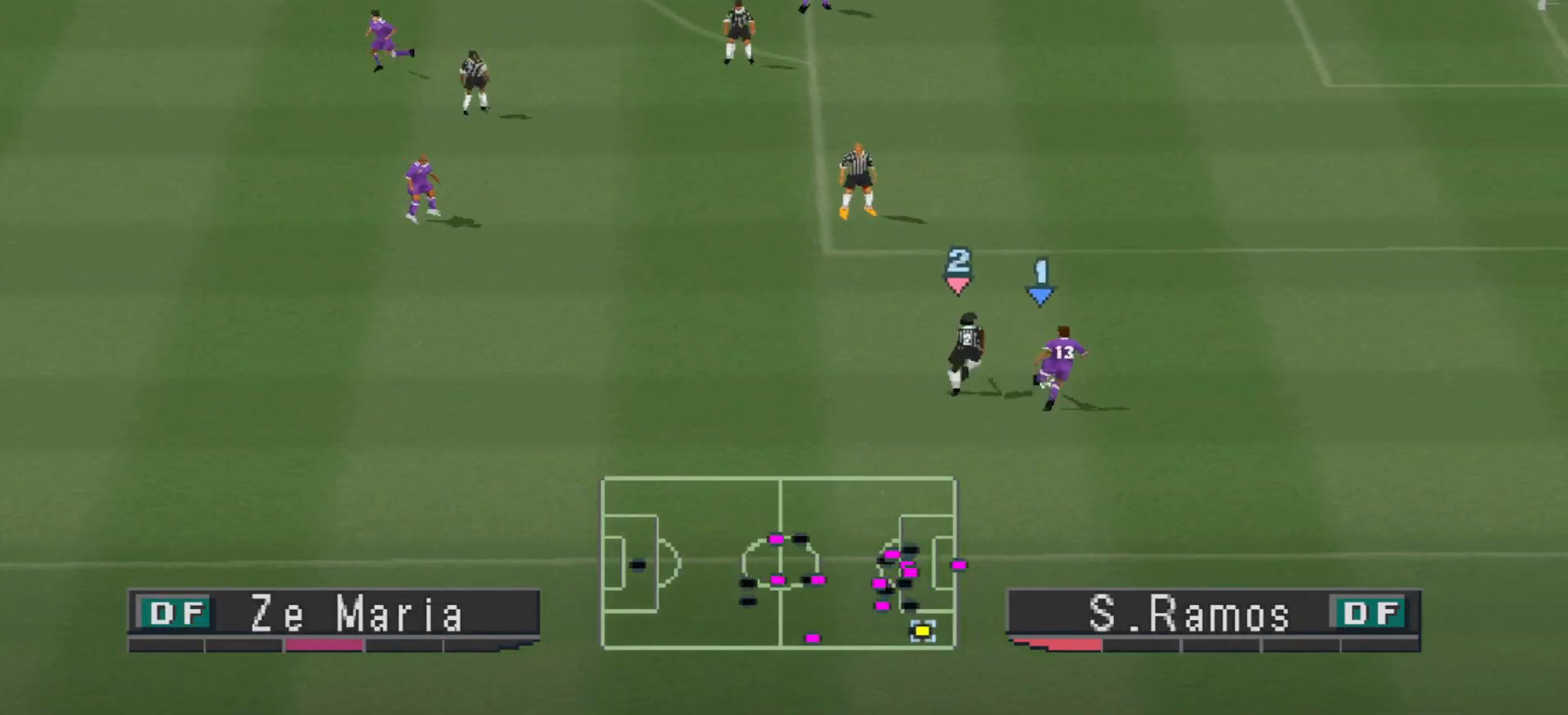
{"buttons": ["DPAD_DOWN"], "events": [[333, "DPAD_DOWN", "down"], [500, "DPAD_RIGHT", "up"]]}
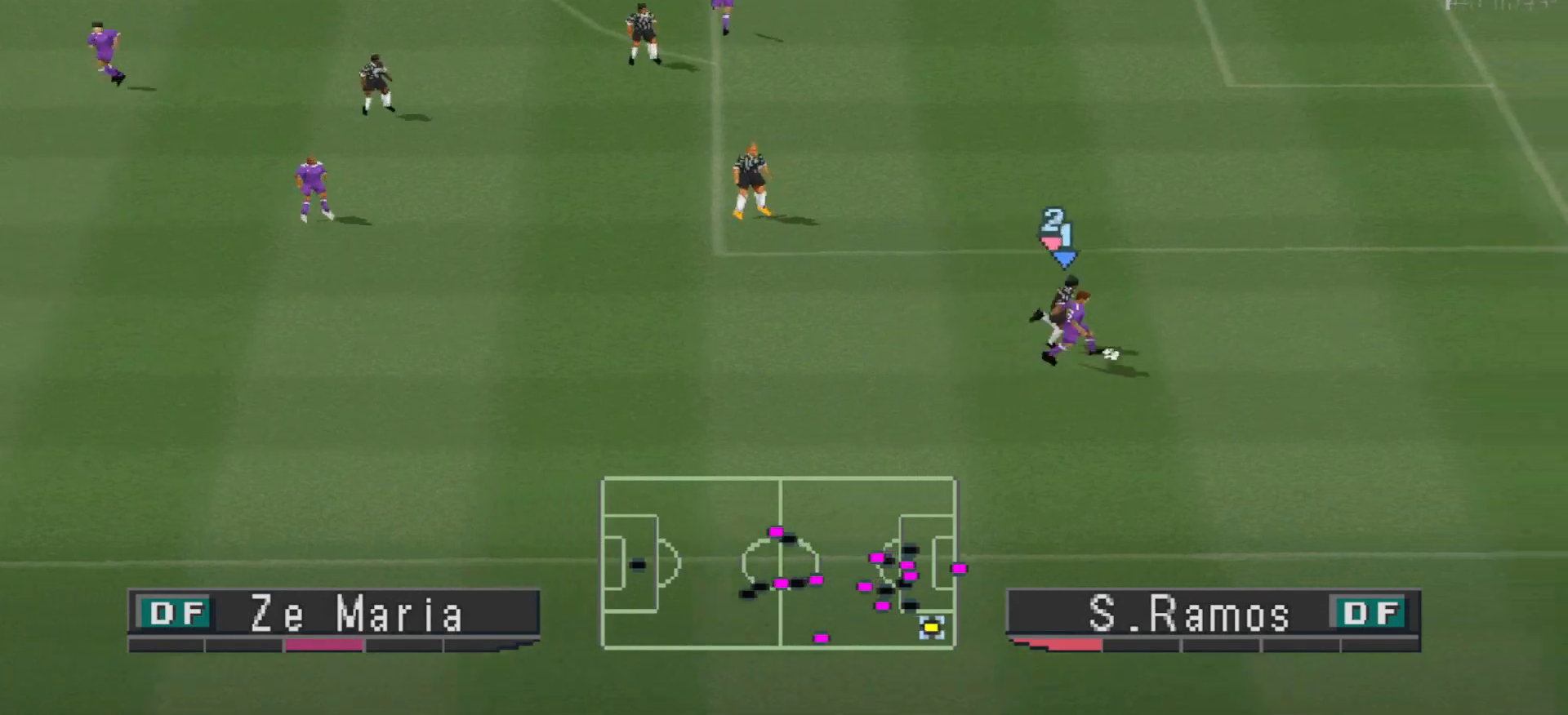
{"buttons": ["DPAD_DOWN", "DPAD_LEFT"], "events": [[367, "DPAD_LEFT", "down"]]}
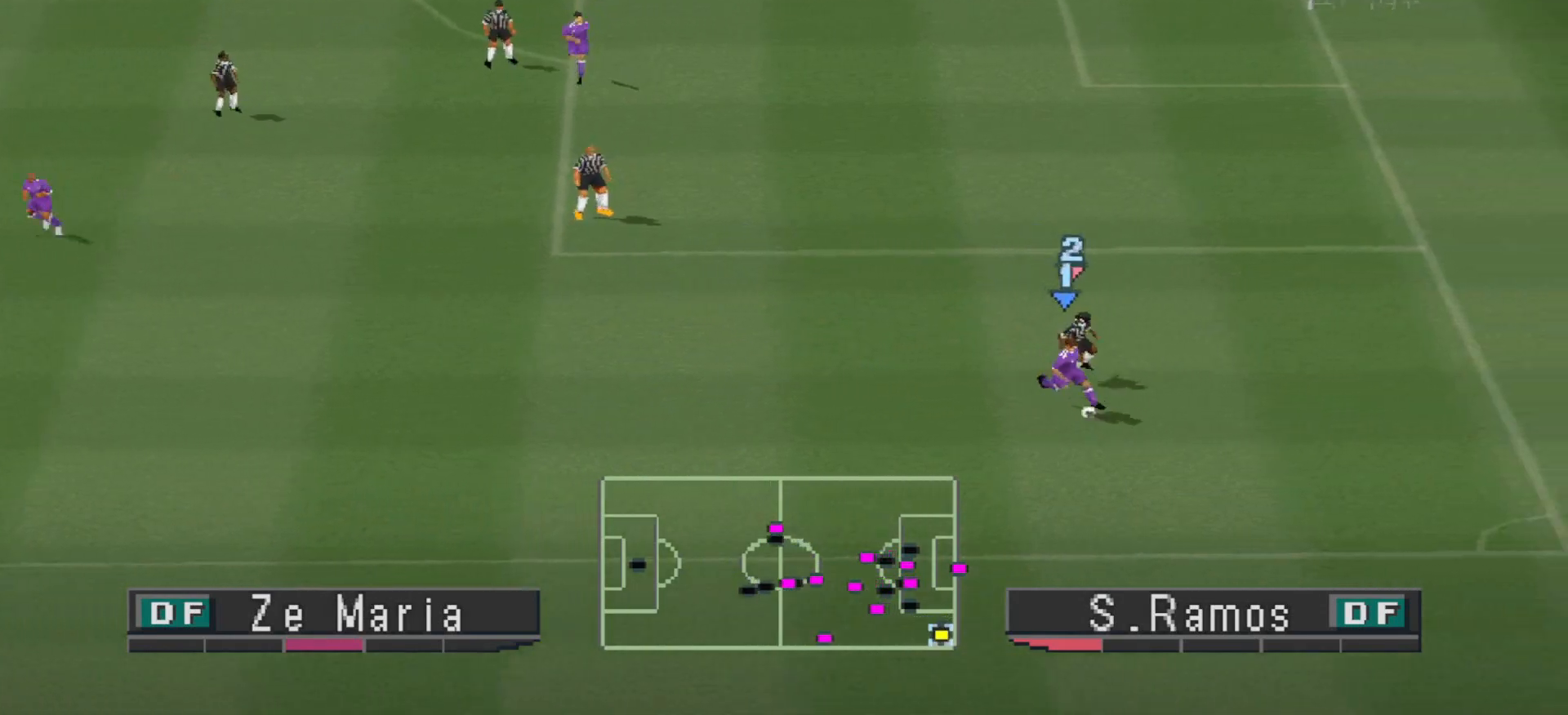
{"buttons": ["DPAD_LEFT"], "events": [[267, "DPAD_DOWN", "up"]]}
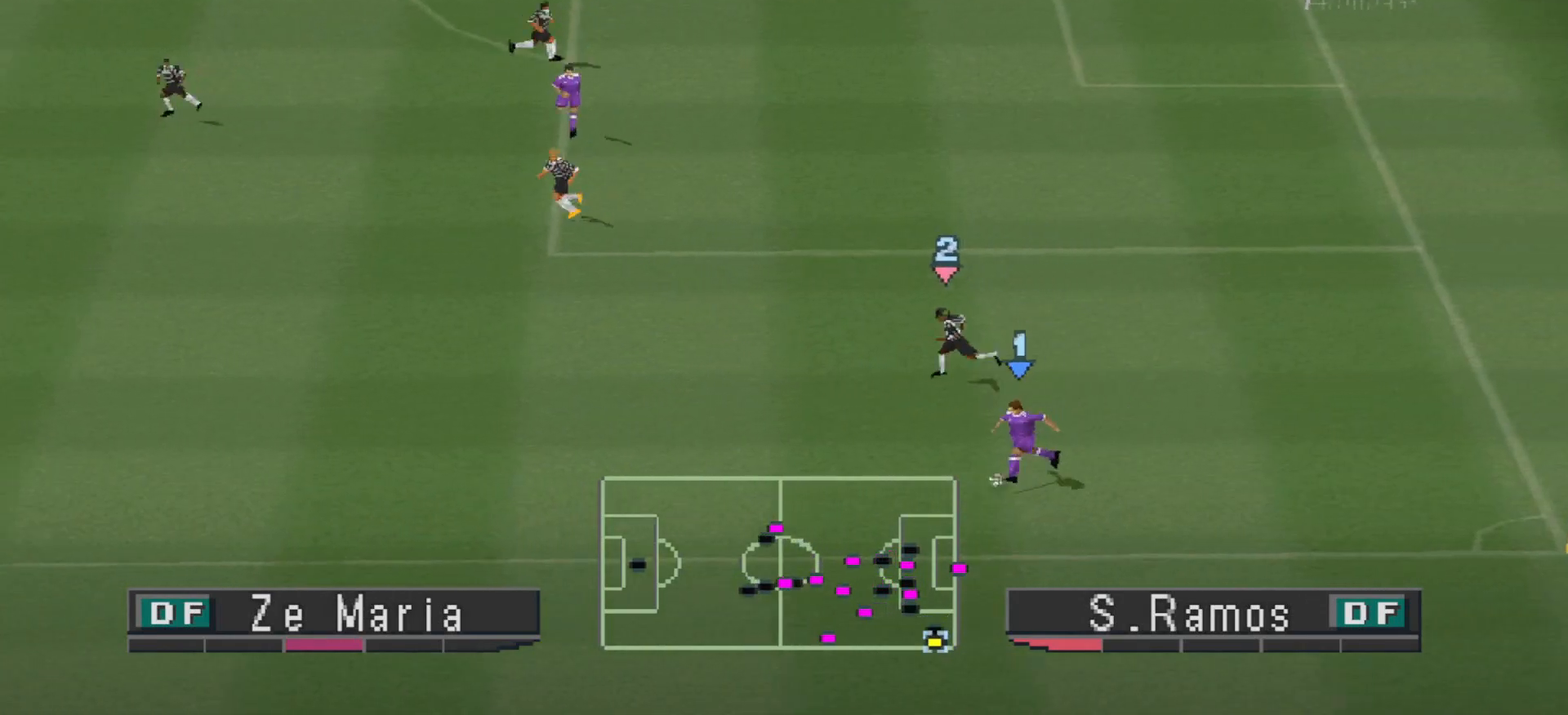
{"buttons": [], "events": [[33, "CROSS", "down"], [400, "DPAD_LEFT", "up"], [433, "CROSS", "up"]]}
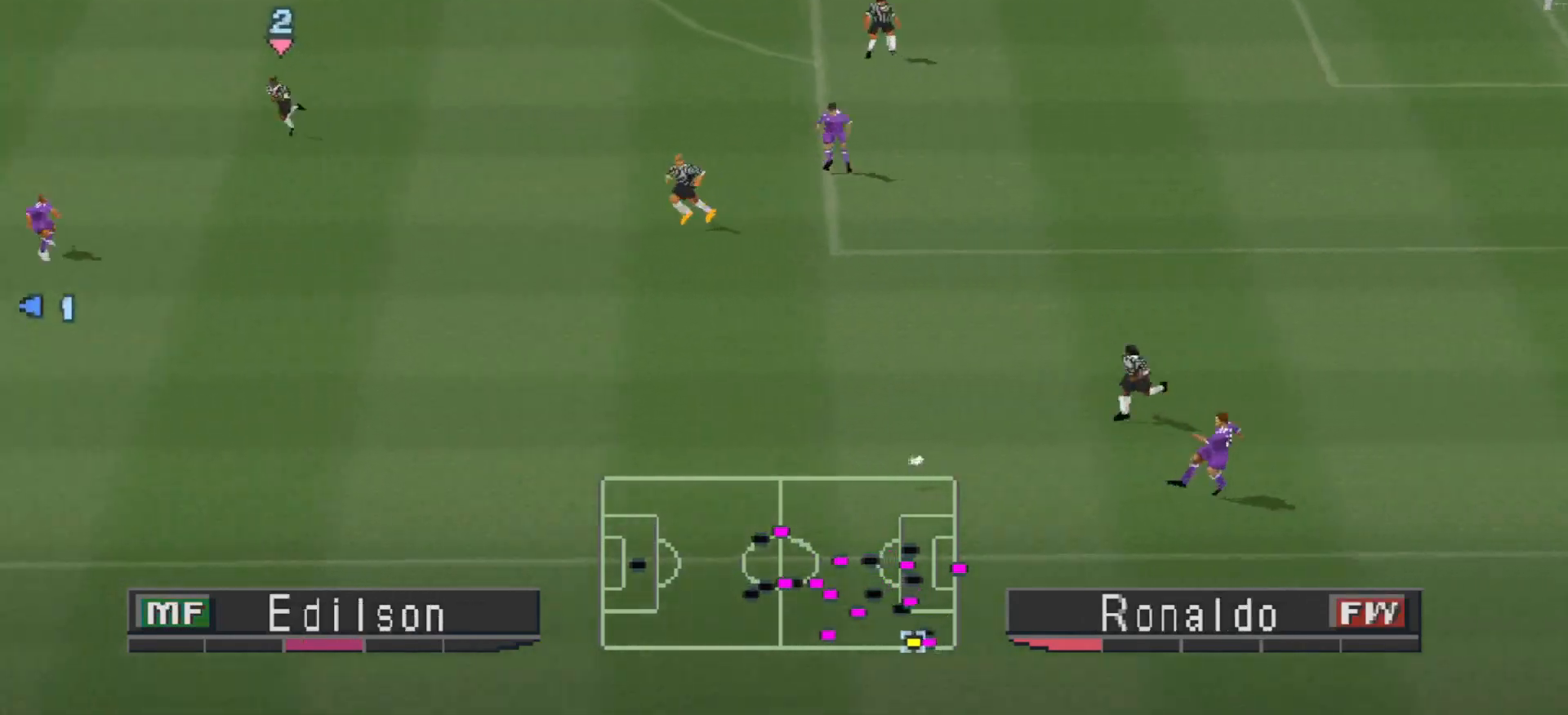
{"buttons": ["R1", "DPAD_LEFT"], "events": [[133, "DPAD_RIGHT", "down"], [233, "R1", "down"], [333, "DPAD_DOWN", "down"], [333, "DPAD_RIGHT", "up"], [367, "DPAD_DOWN", "up"], [367, "DPAD_LEFT", "down"]]}
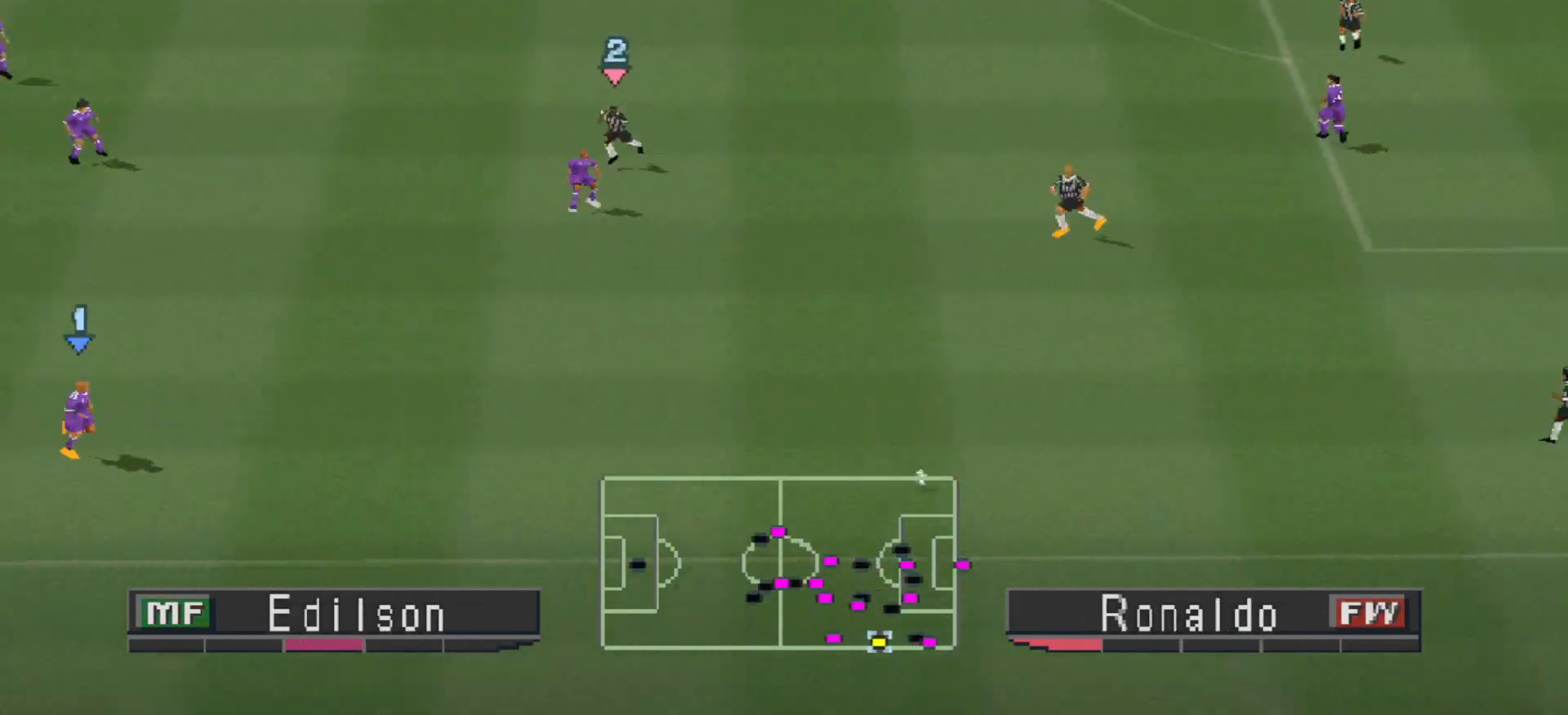
{"buttons": ["DPAD_LEFT"], "events": [[267, "R1", "up"]]}
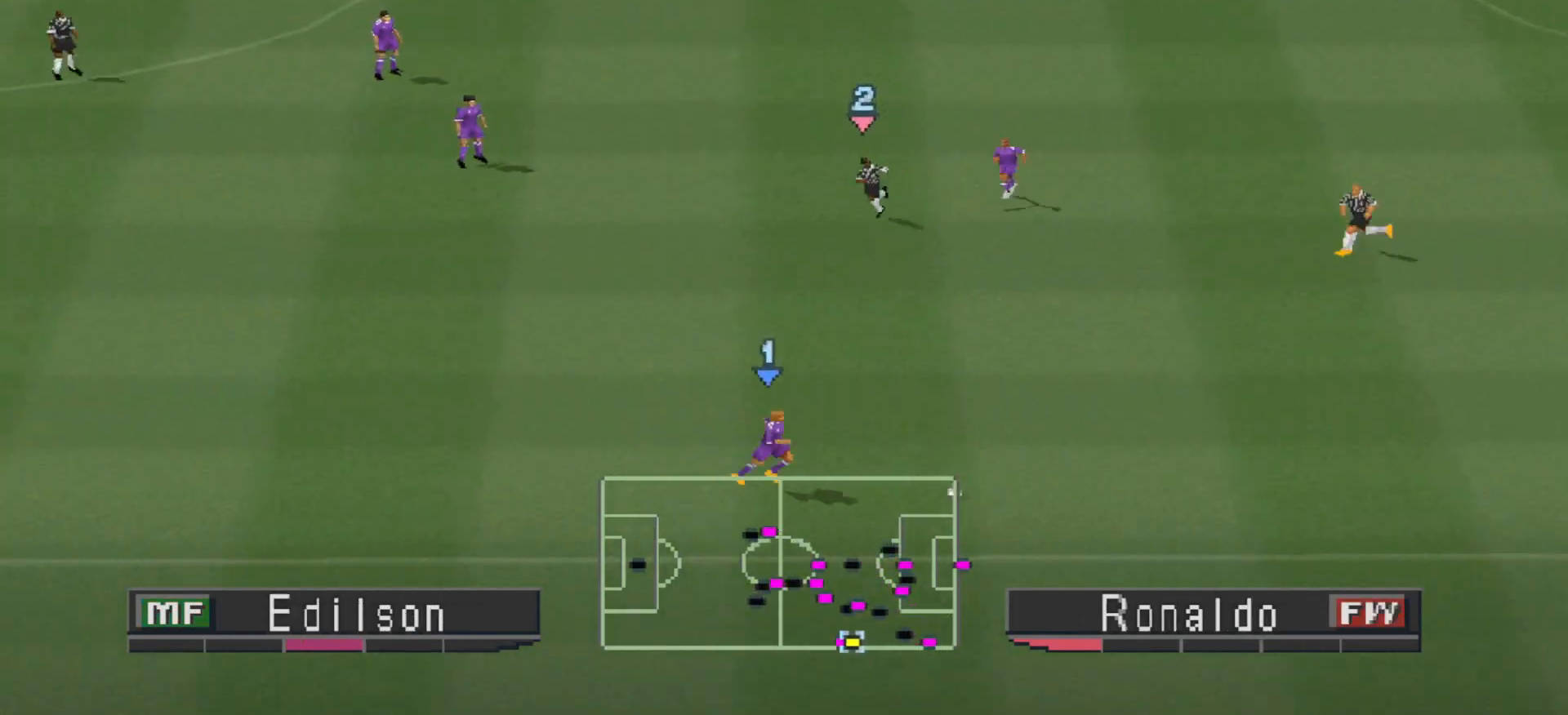
{"buttons": ["R1", "DPAD_LEFT"], "events": [[300, "R1", "down"]]}
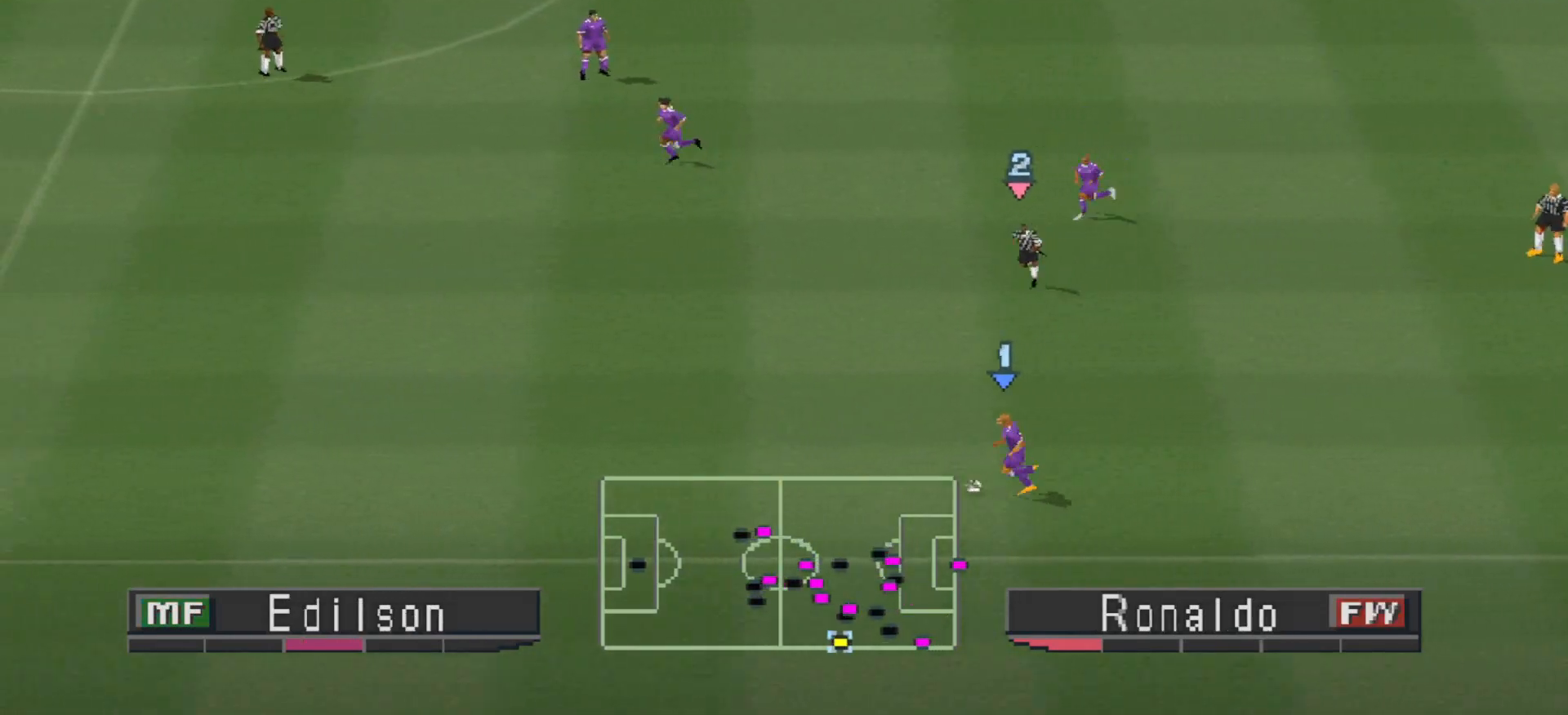
{"buttons": ["R1", "DPAD_LEFT"], "events": []}
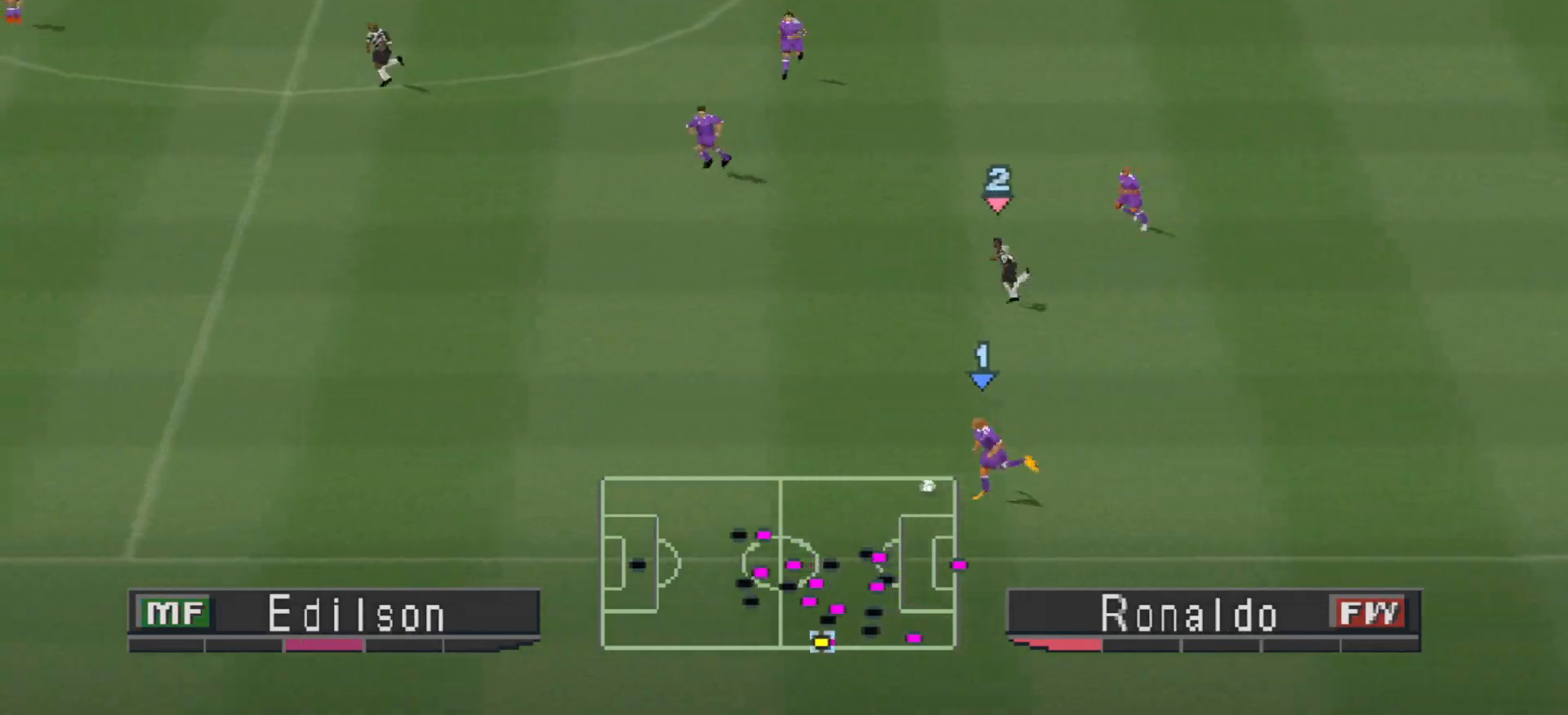
{"buttons": ["R1", "DPAD_LEFT"], "events": []}
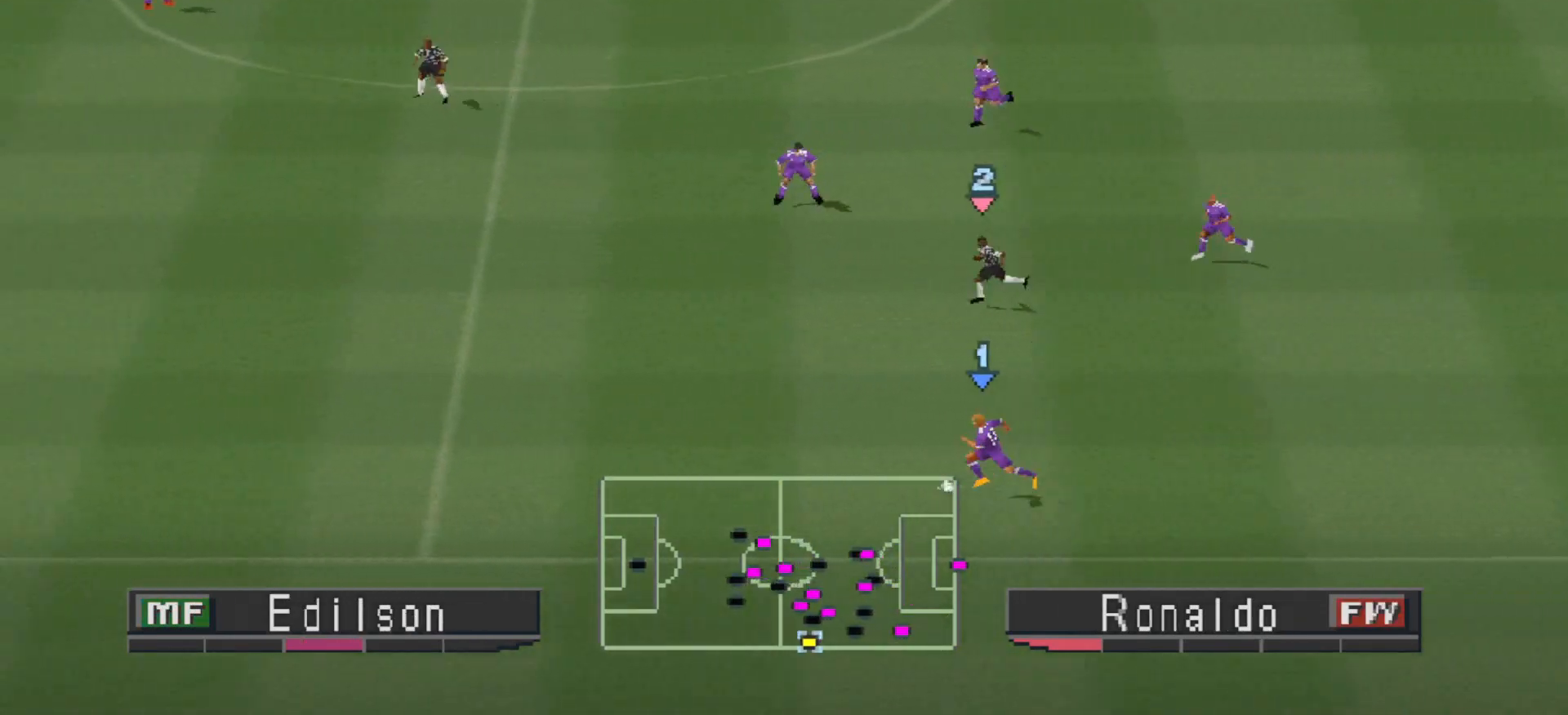
{"buttons": ["R1", "DPAD_LEFT"], "events": []}
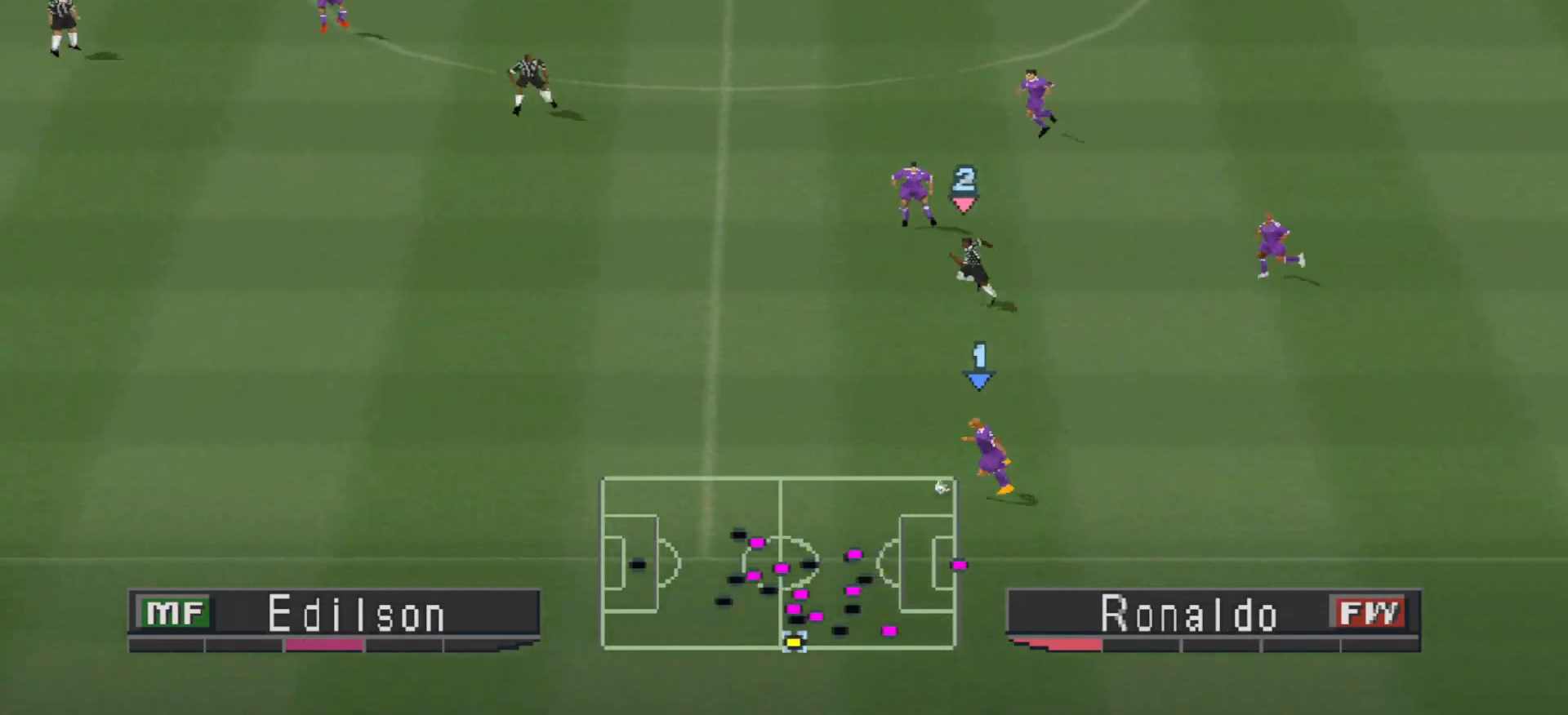
{"buttons": ["R1", "DPAD_LEFT"], "events": []}
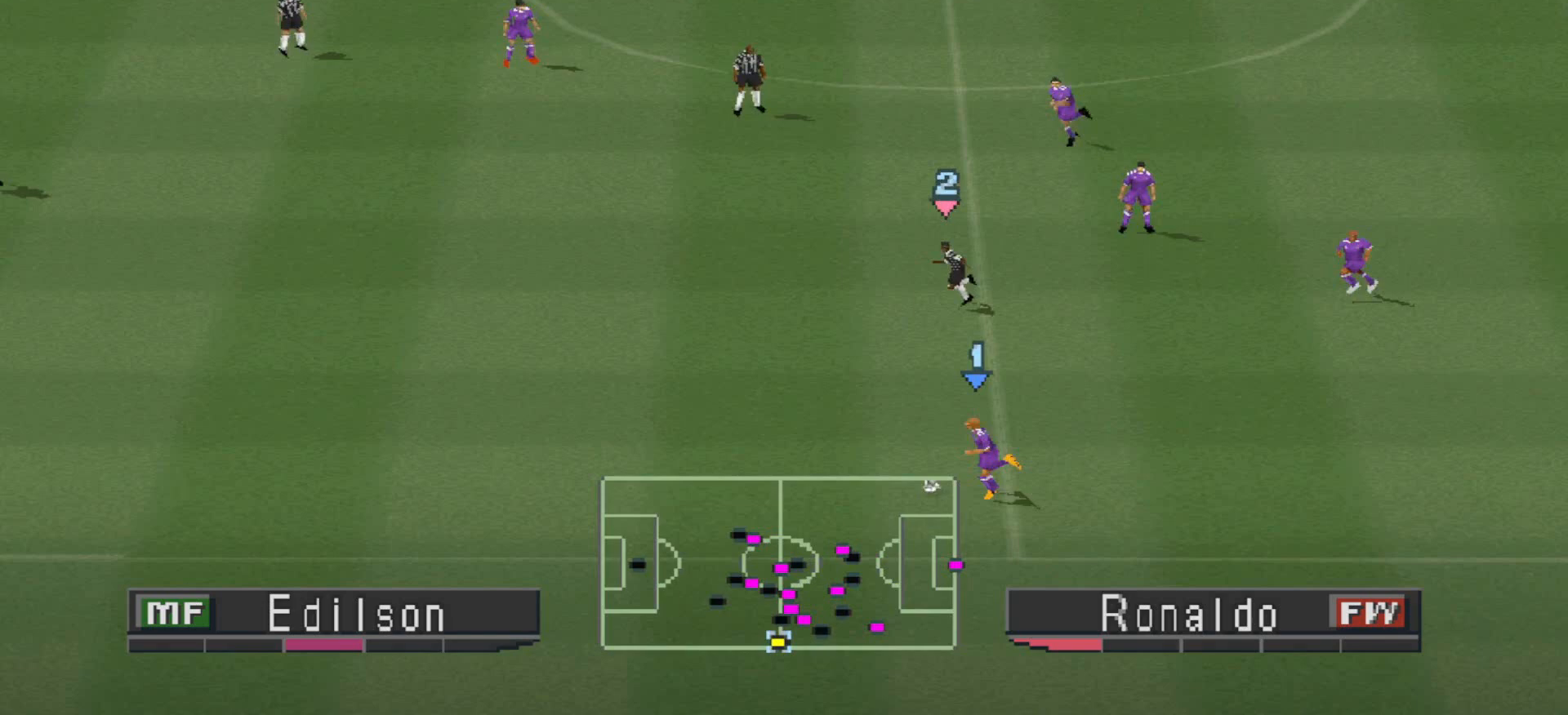
{"buttons": ["R1", "DPAD_LEFT"], "events": []}
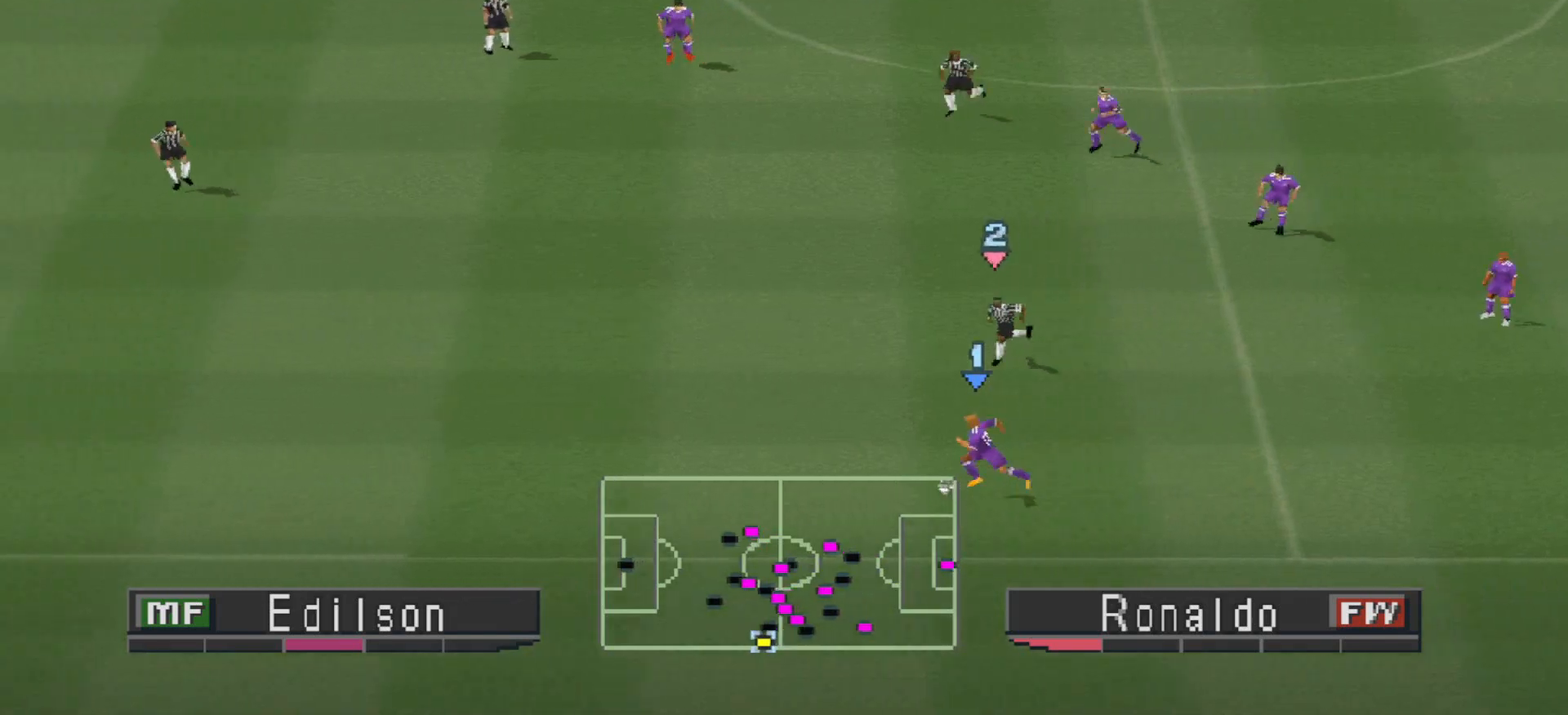
{"buttons": ["DPAD_RIGHT"], "events": [[200, "DPAD_LEFT", "up"], [200, "DPAD_UP", "down"], [233, "DPAD_RIGHT", "down"], [233, "DPAD_UP", "up"], [233, "R1", "up"], [267, "CROSS", "down"], [400, "CROSS", "up"]]}
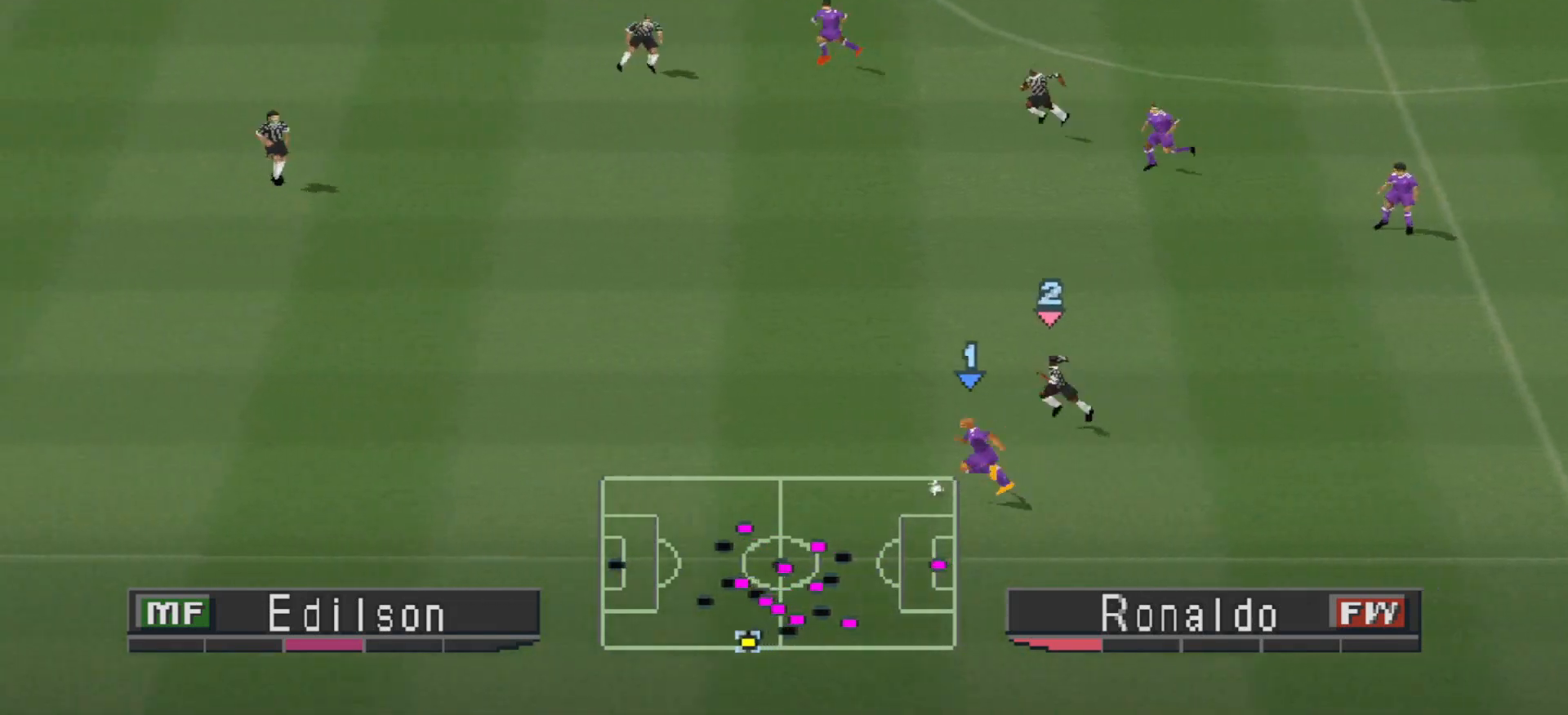
{"buttons": ["DPAD_LEFT"], "events": [[167, "DPAD_RIGHT", "up"], [500, "DPAD_LEFT", "down"]]}
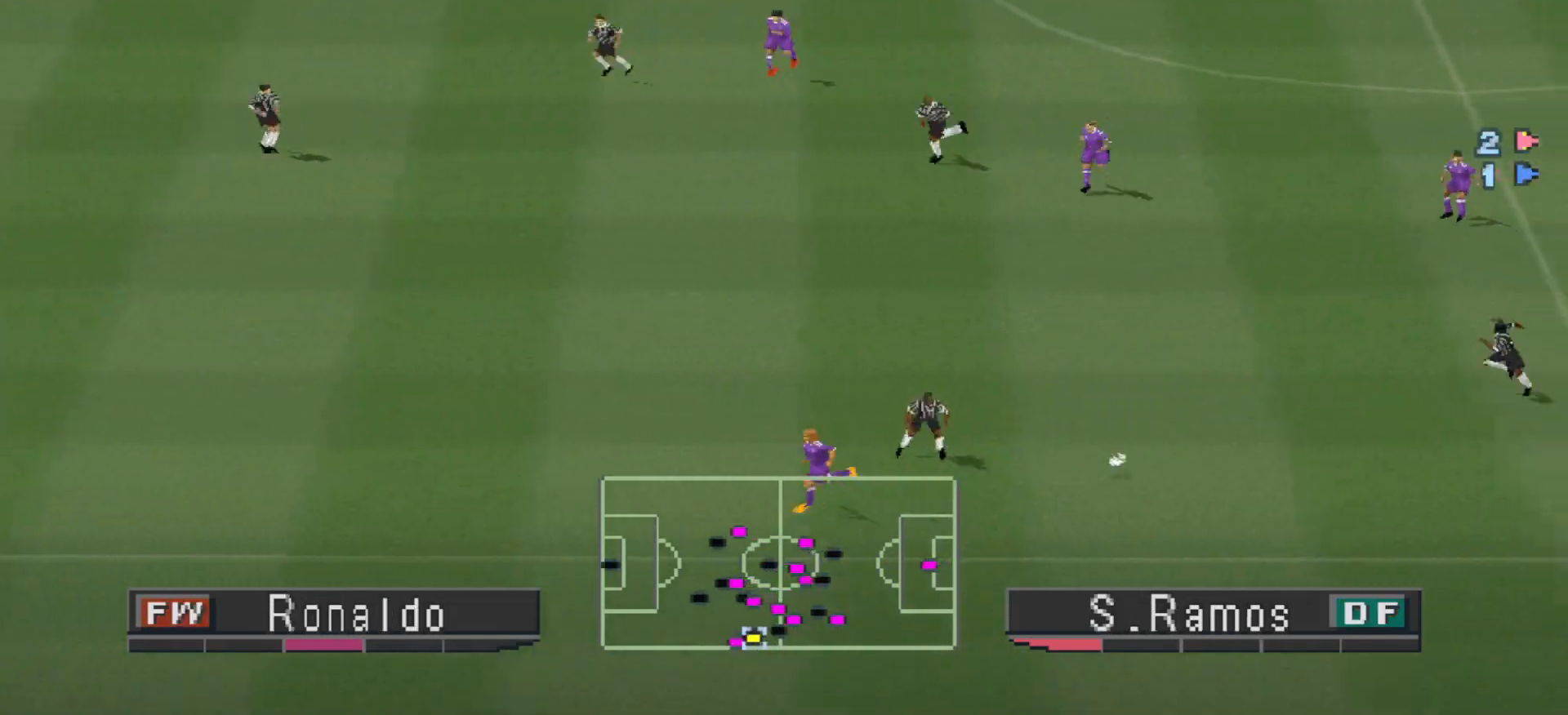
{"buttons": ["R1", "DPAD_DOWN", "DPAD_LEFT"], "events": [[67, "R1", "down"], [233, "DPAD_DOWN", "down"], [300, "DPAD_DOWN", "up"], [400, "DPAD_DOWN", "down"]]}
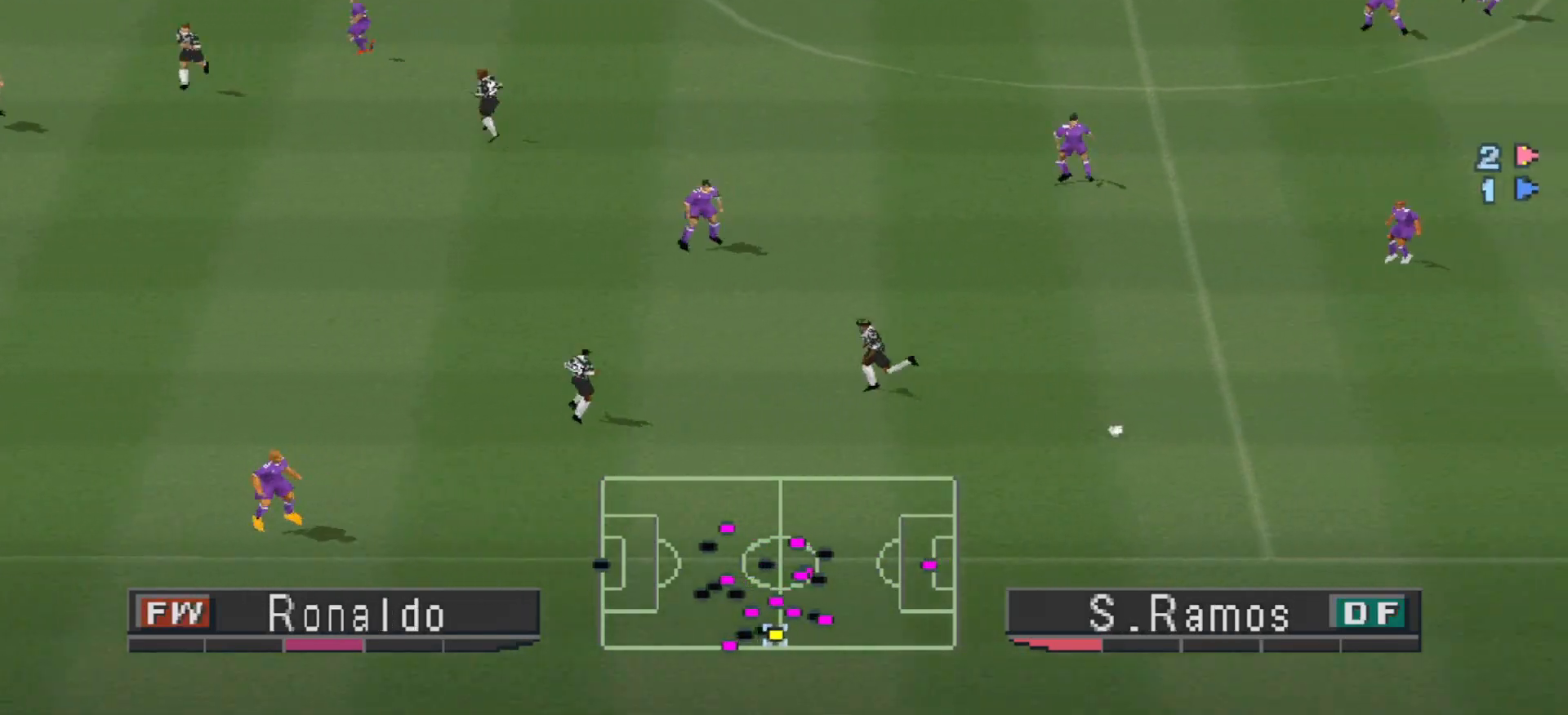
{"buttons": ["R1", "DPAD_DOWN", "DPAD_LEFT"], "events": [[133, "DPAD_LEFT", "up"], [167, "DPAD_RIGHT", "down"], [333, "DPAD_RIGHT", "up"], [367, "DPAD_LEFT", "down"], [433, "DPAD_DOWN", "up"], [500, "DPAD_DOWN", "down"]]}
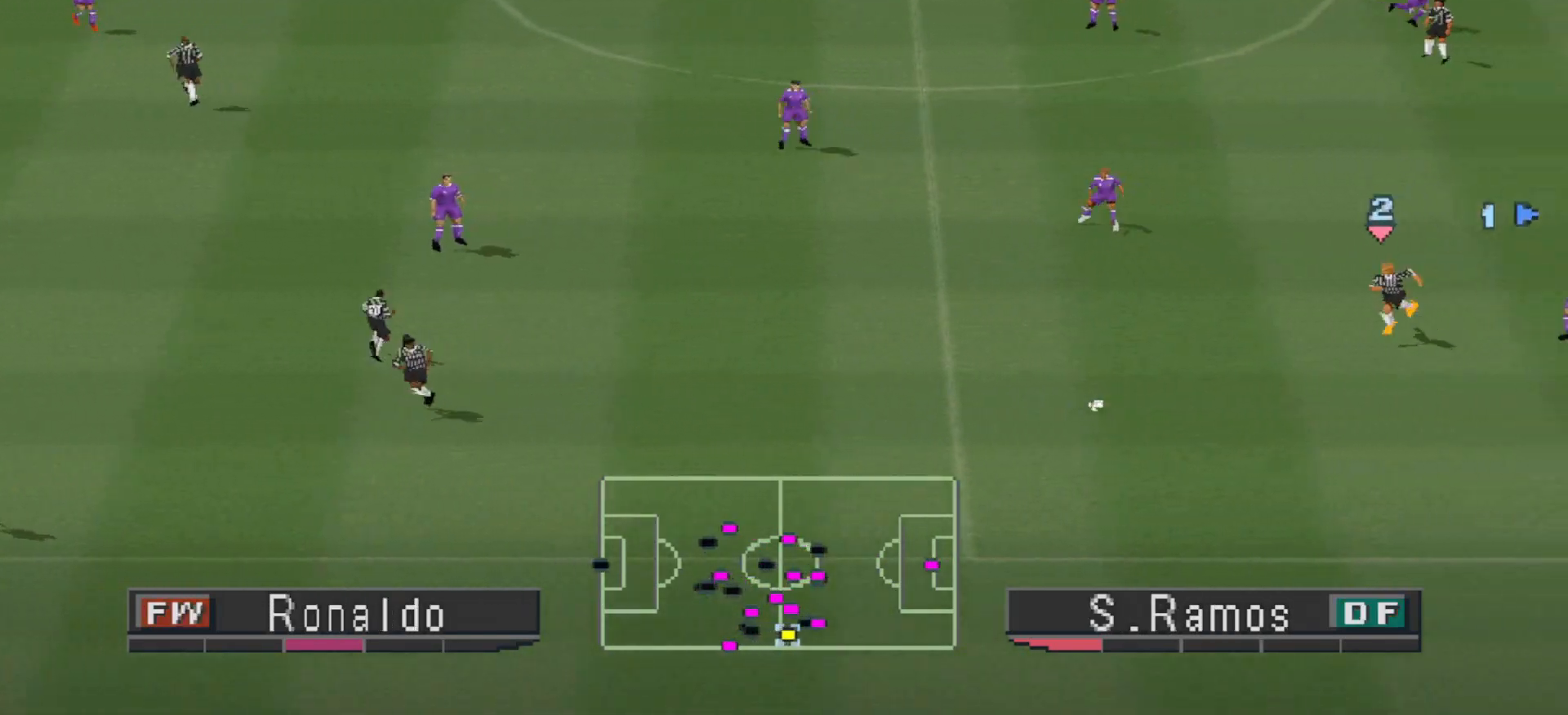
{"buttons": ["CROSS", "R1", "DPAD_LEFT"], "events": [[67, "DPAD_DOWN", "up"], [133, "DPAD_DOWN", "down"], [367, "DPAD_DOWN", "up"], [433, "CROSS", "down"]]}